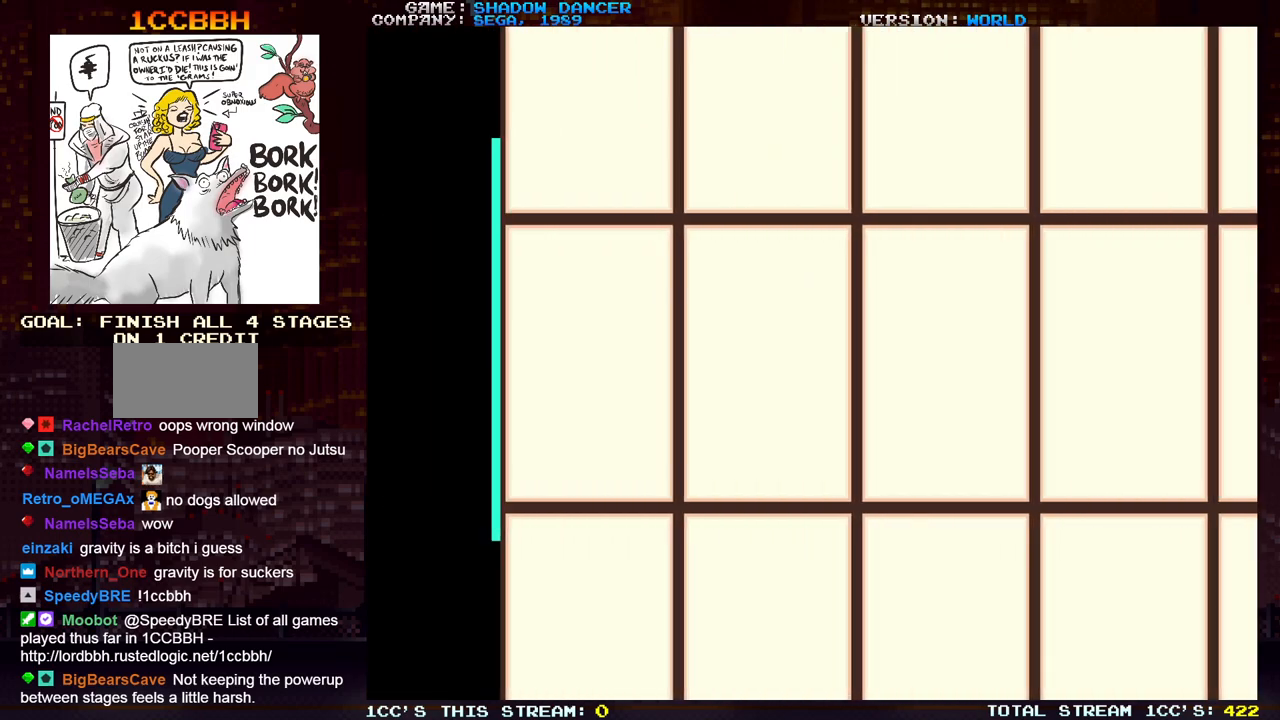
Gameplay with a controller (arcade stick); each line is a JSON object with the inputs held at the frame after it. "events" lists button and stick changes between this image and that frame as [ms after this image, input, new state], when the widget could be followed in between. Not read: L3 R3.
{"buttons": [], "left_stick": "right", "events": [[83, "left_stick", "right"]]}
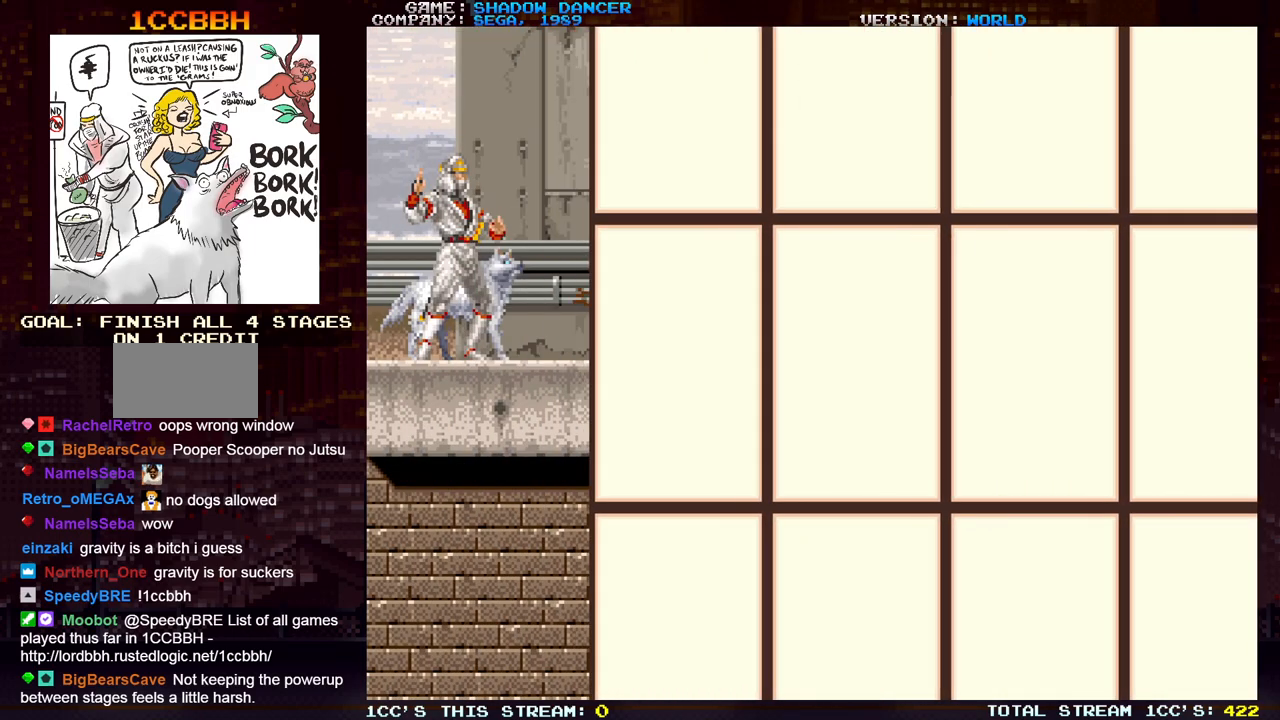
{"buttons": [], "left_stick": "right", "events": []}
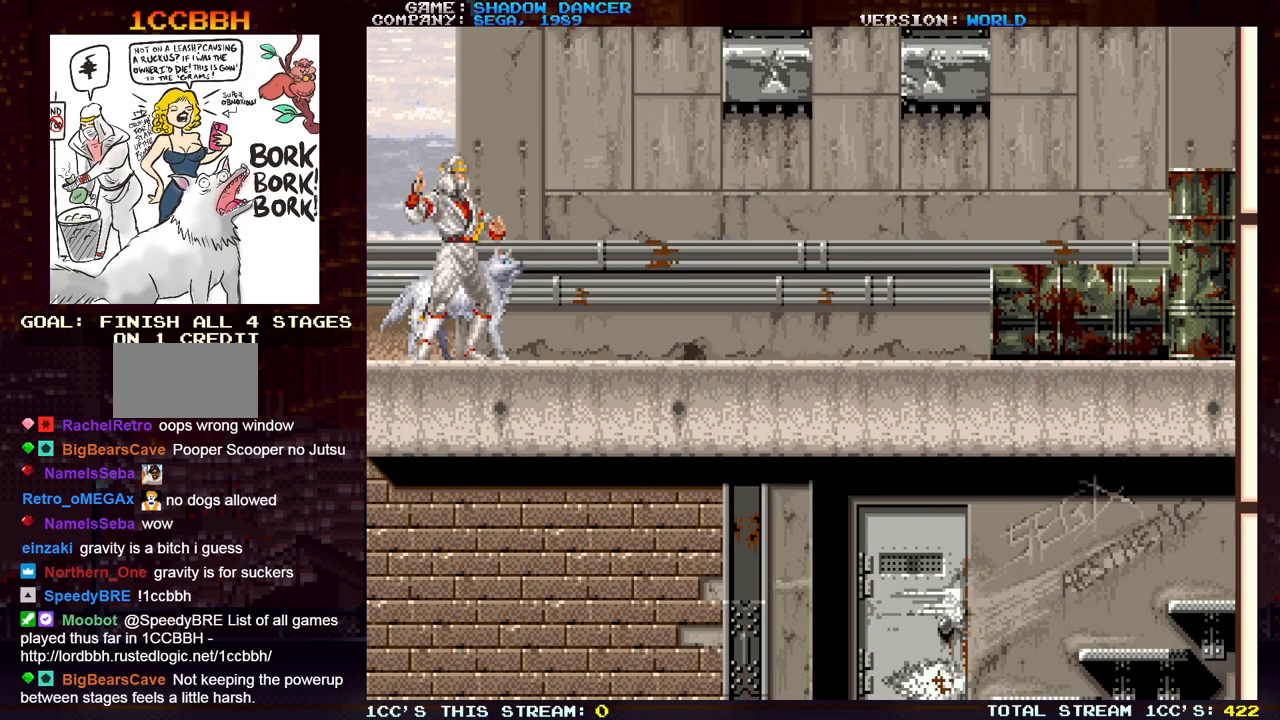
{"buttons": ["SQUARE", "TRIANGLE"], "left_stick": "right", "events": [[433, "TRIANGLE", "down"], [467, "SQUARE", "down"]]}
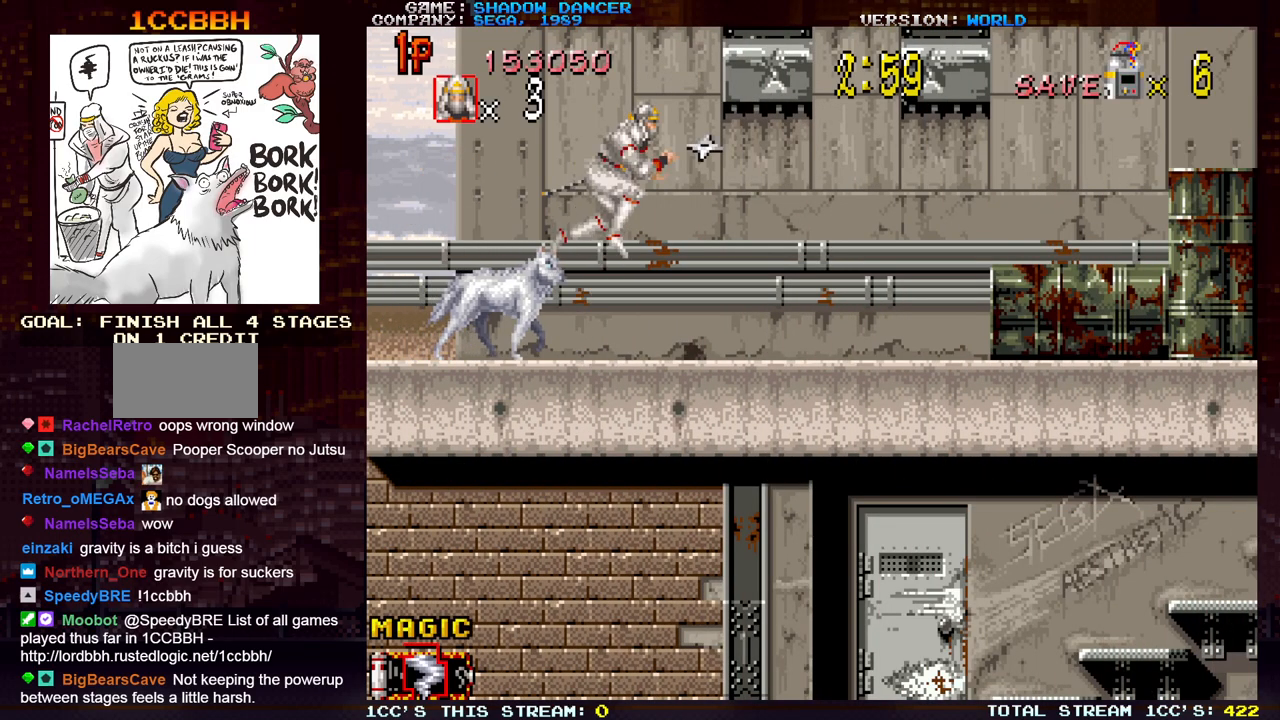
{"buttons": [], "left_stick": "right", "events": [[50, "TRIANGLE", "up"], [67, "SQUARE", "up"], [133, "SQUARE", "down"], [217, "SQUARE", "up"], [350, "SQUARE", "down"], [433, "SQUARE", "up"]]}
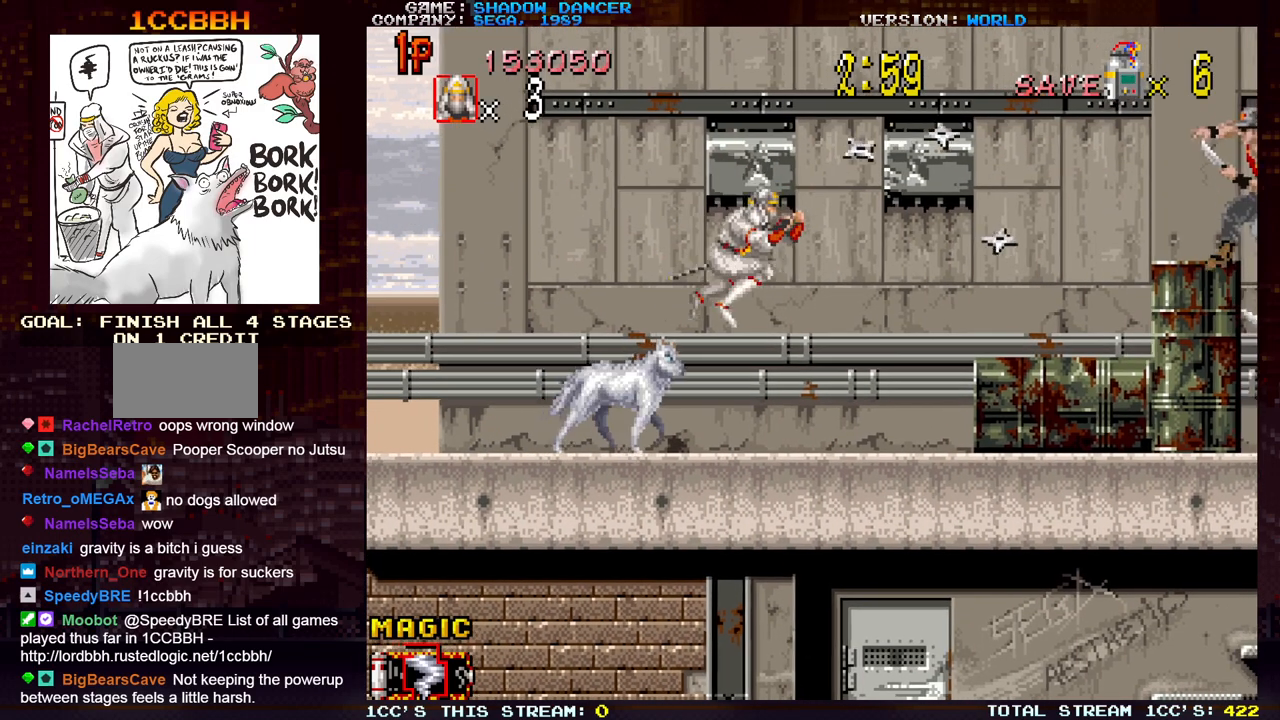
{"buttons": ["SQUARE"], "left_stick": "right", "events": [[233, "TRIANGLE", "down"], [300, "SQUARE", "down"], [350, "TRIANGLE", "up"], [383, "SQUARE", "up"], [483, "SQUARE", "down"]]}
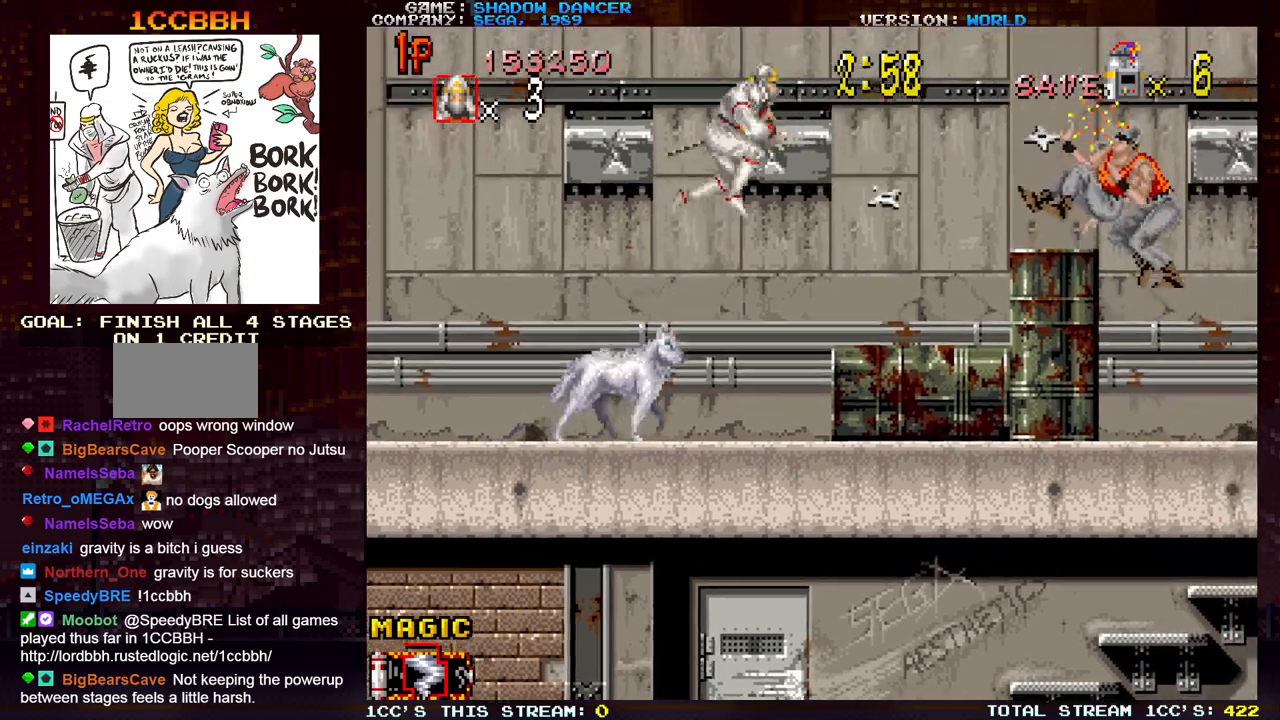
{"buttons": [], "left_stick": "right", "events": [[83, "SQUARE", "up"]]}
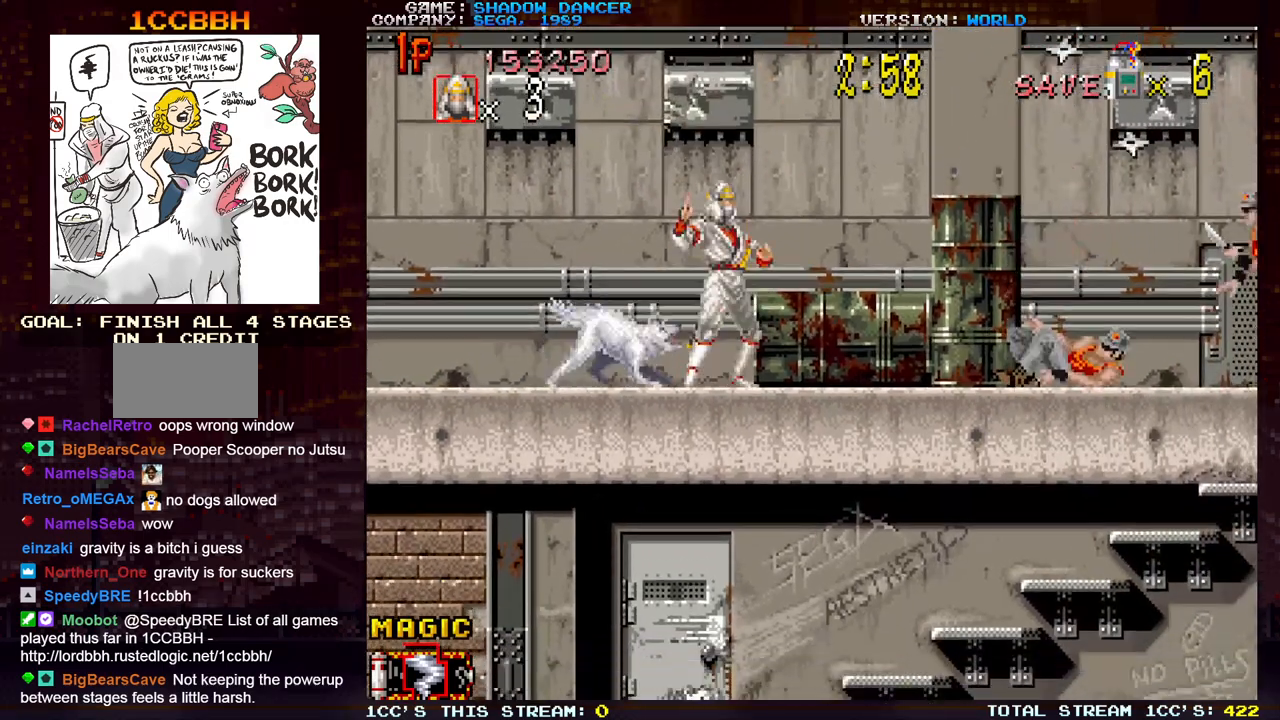
{"buttons": [], "left_stick": "right", "events": [[133, "TRIANGLE", "down"], [217, "SQUARE", "down"], [267, "TRIANGLE", "up"], [333, "SQUARE", "up"]]}
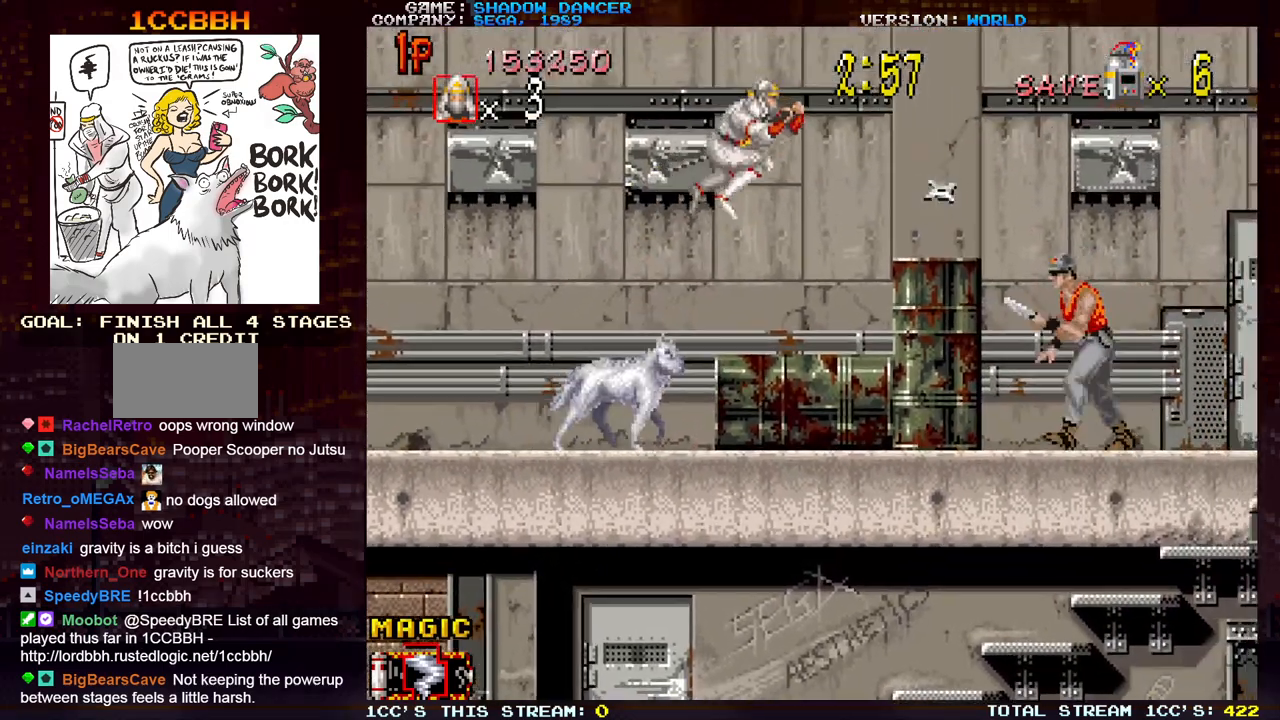
{"buttons": ["SQUARE"], "left_stick": "center", "events": [[50, "left_stick", "center"], [250, "SQUARE", "down"], [333, "SQUARE", "up"], [433, "SQUARE", "down"]]}
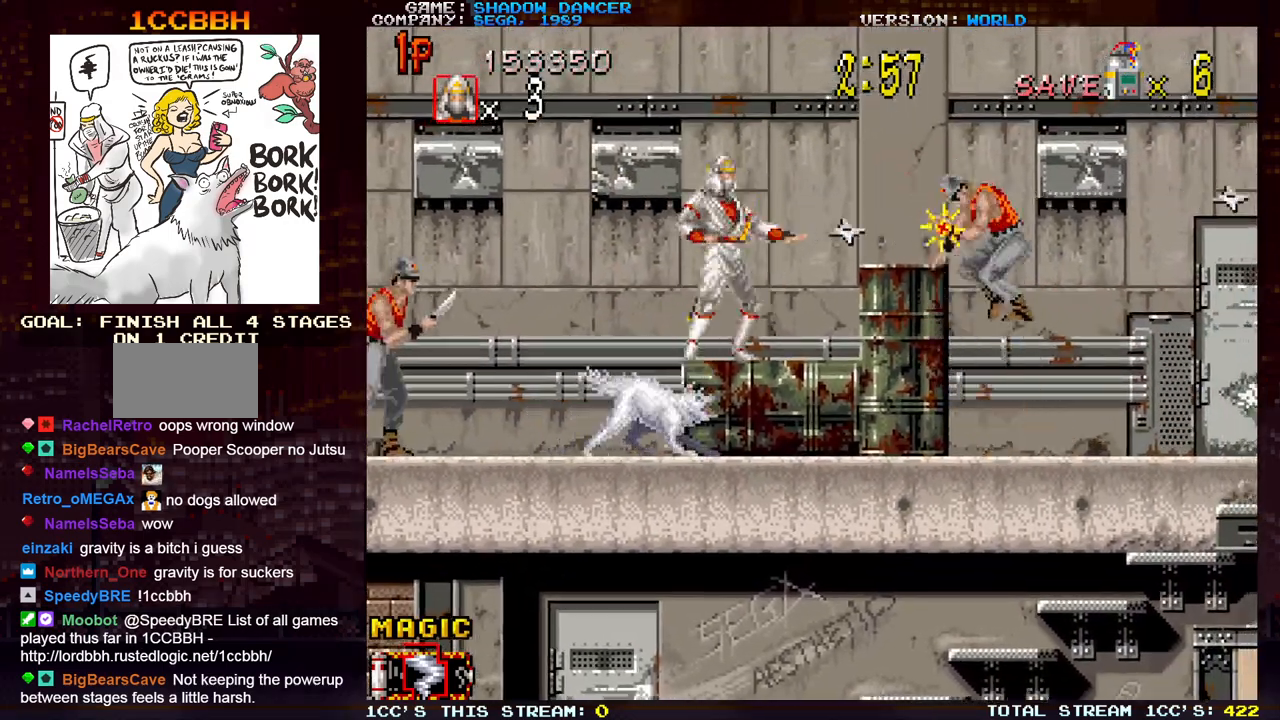
{"buttons": [], "left_stick": "right", "events": [[17, "SQUARE", "up"], [183, "left_stick", "right"], [367, "TRIANGLE", "down"], [500, "TRIANGLE", "up"]]}
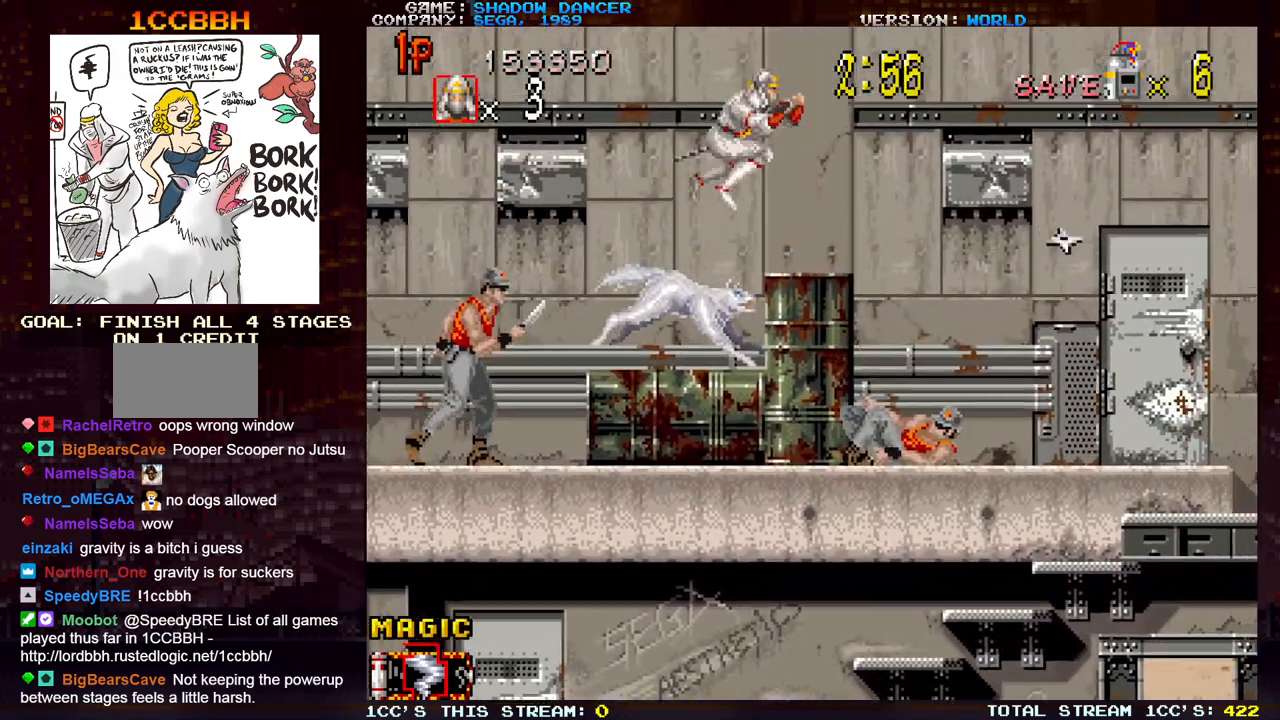
{"buttons": [], "left_stick": "right", "events": []}
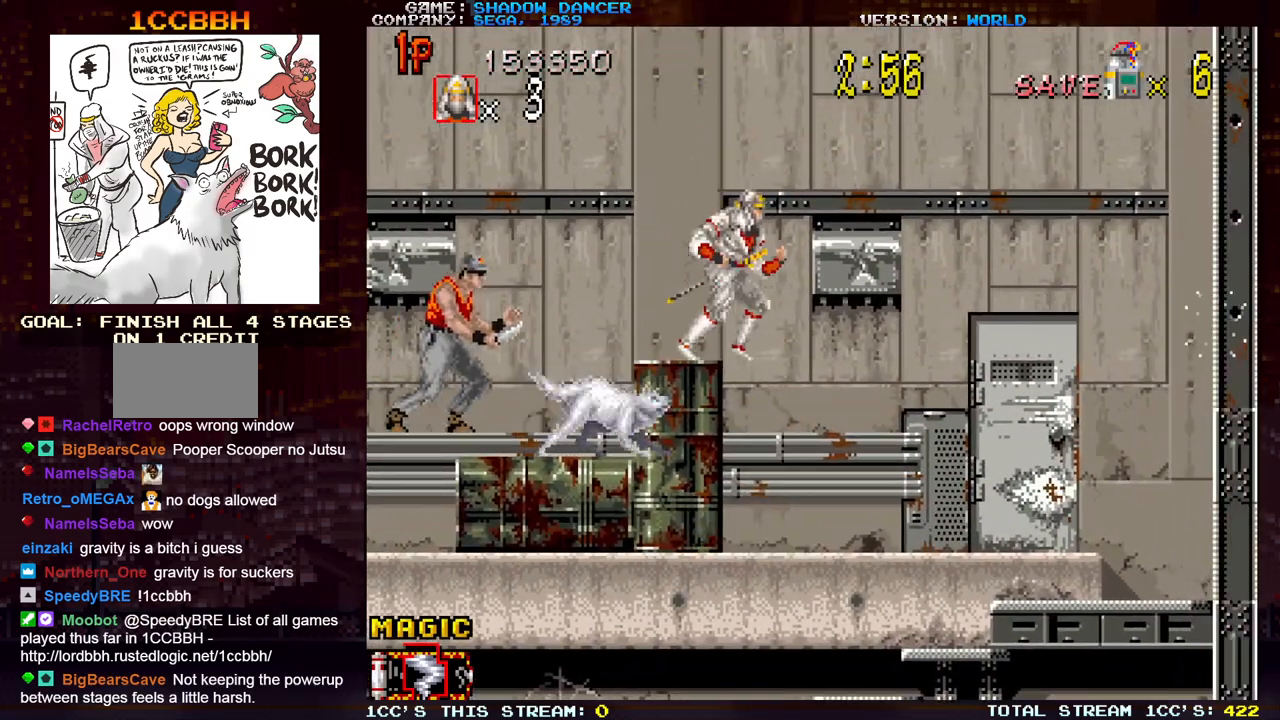
{"buttons": [], "left_stick": "right", "events": []}
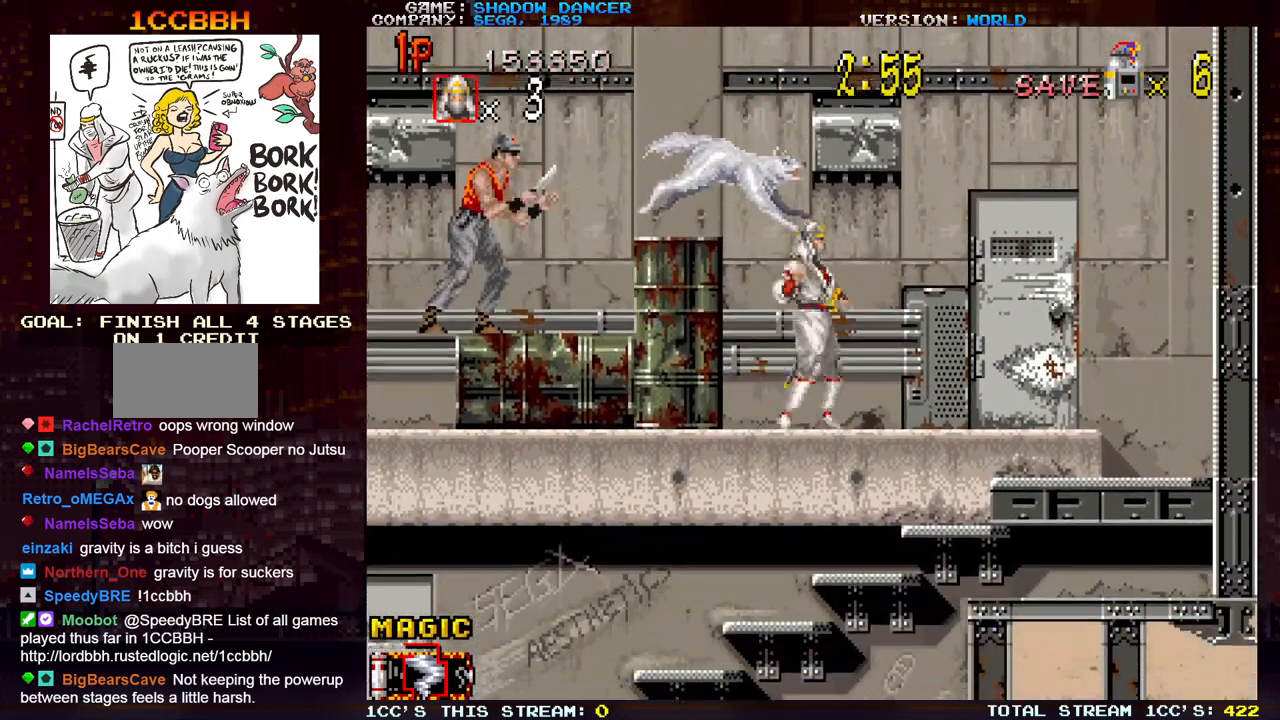
{"buttons": [], "left_stick": "right", "events": []}
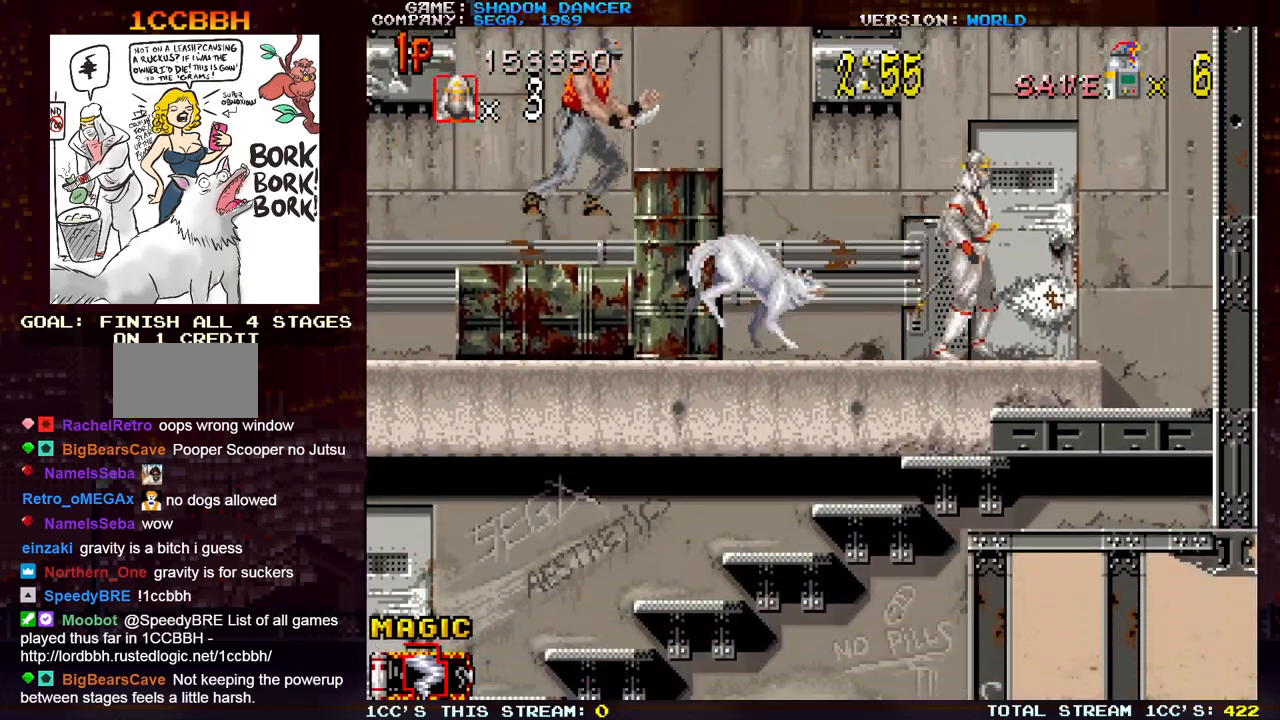
{"buttons": [], "left_stick": "right", "events": []}
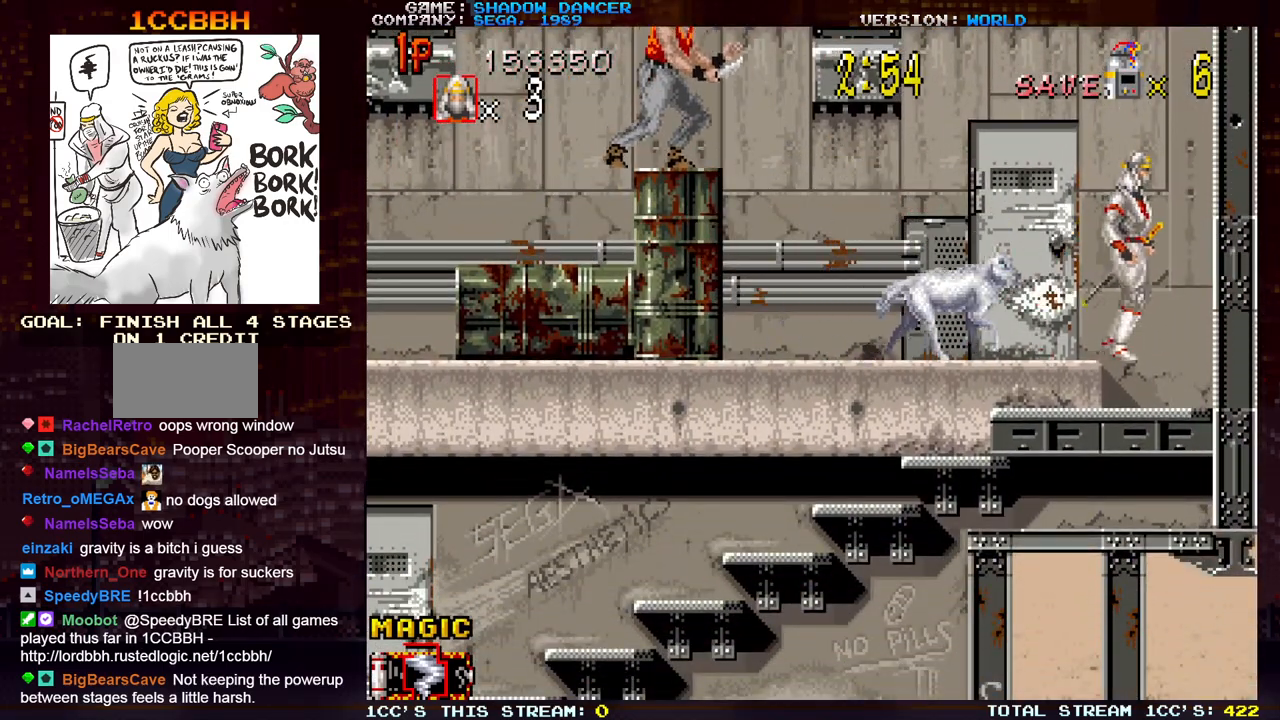
{"buttons": [], "left_stick": "left", "events": [[250, "left_stick", "center"], [300, "left_stick", "left"], [433, "SQUARE", "down"], [483, "SQUARE", "up"]]}
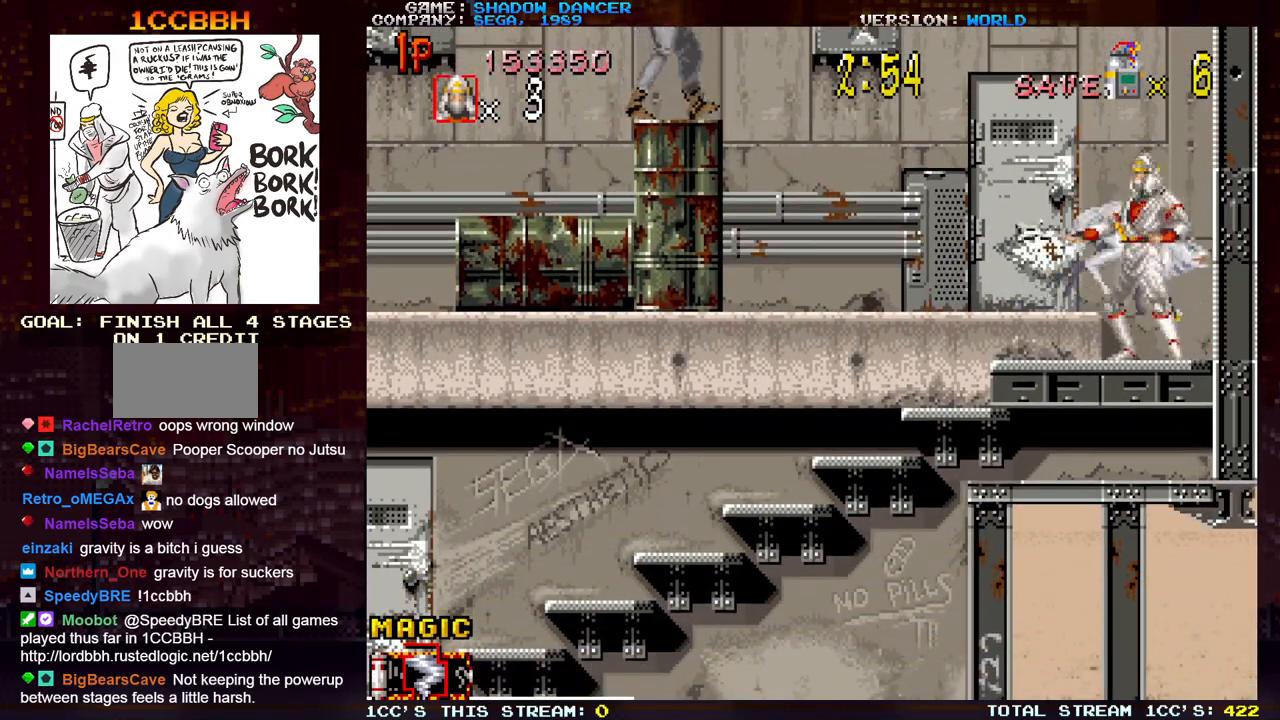
{"buttons": [], "left_stick": "left", "events": [[83, "SQUARE", "down"], [133, "SQUARE", "up"], [217, "SQUARE", "down"], [283, "SQUARE", "up"], [383, "SQUARE", "down"], [450, "SQUARE", "up"]]}
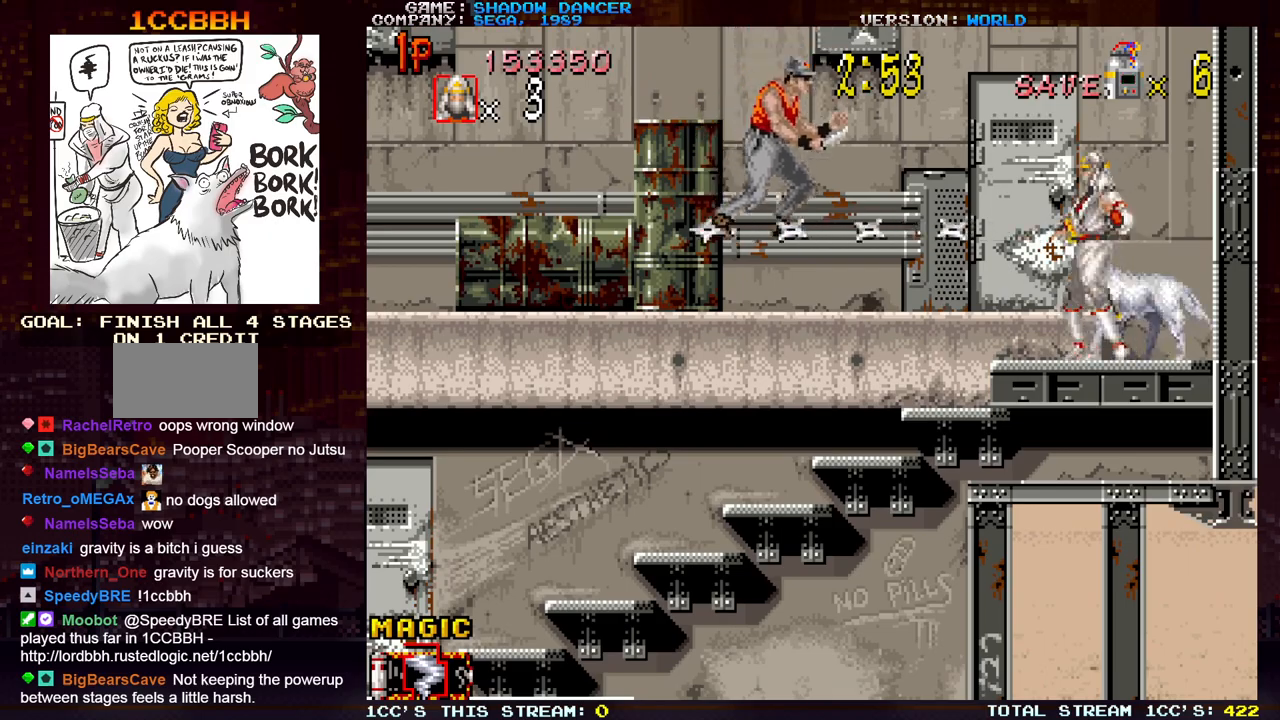
{"buttons": [], "left_stick": "left", "events": [[33, "SQUARE", "down"], [117, "SQUARE", "up"]]}
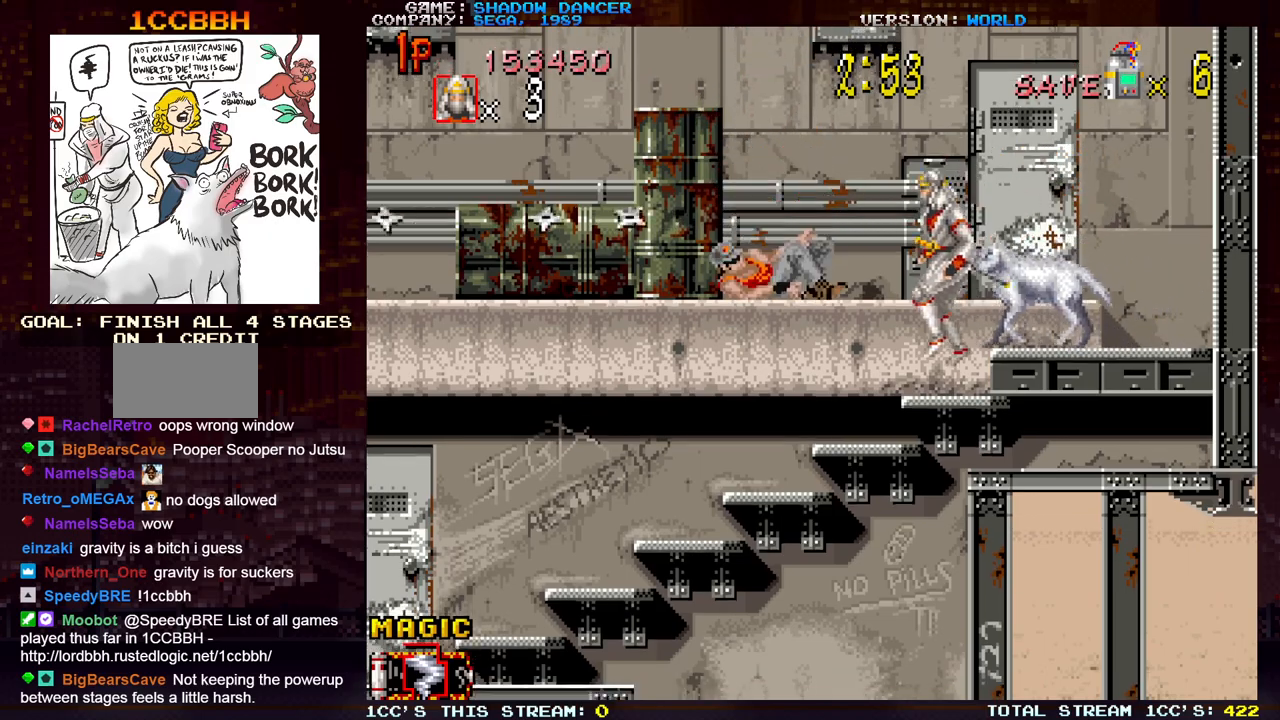
{"buttons": [], "left_stick": "left", "events": []}
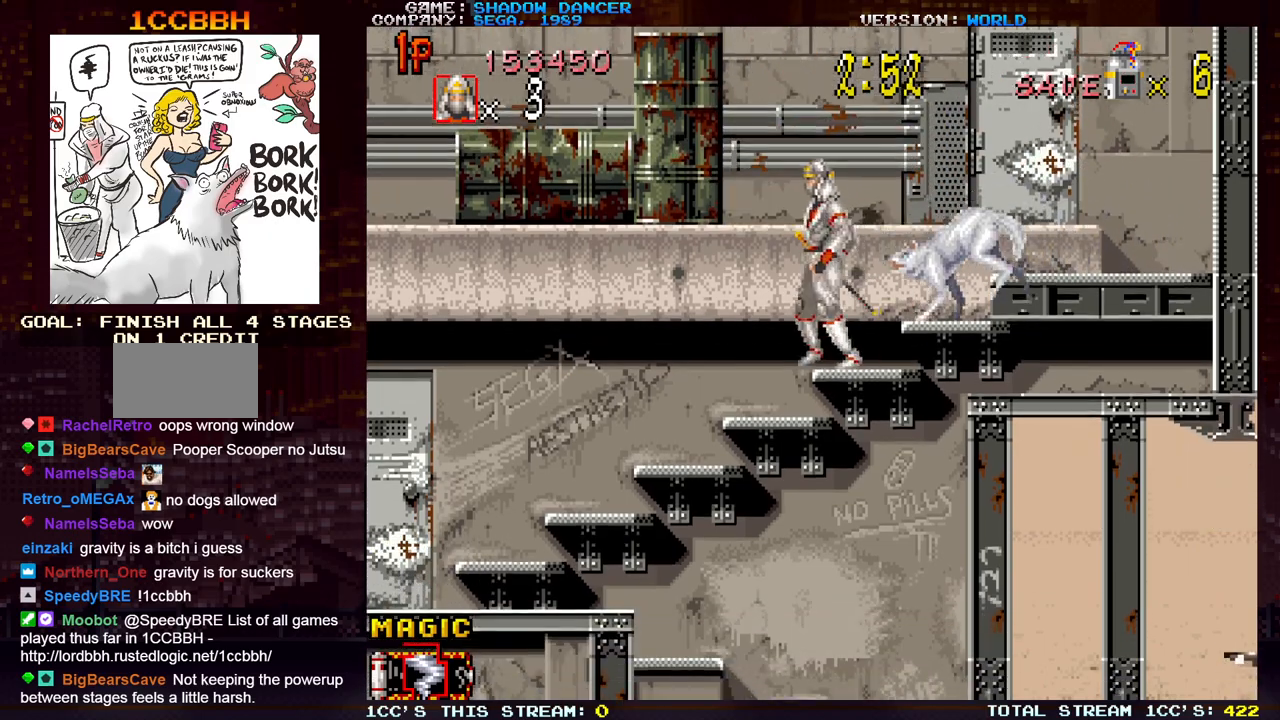
{"buttons": [], "left_stick": "left", "events": []}
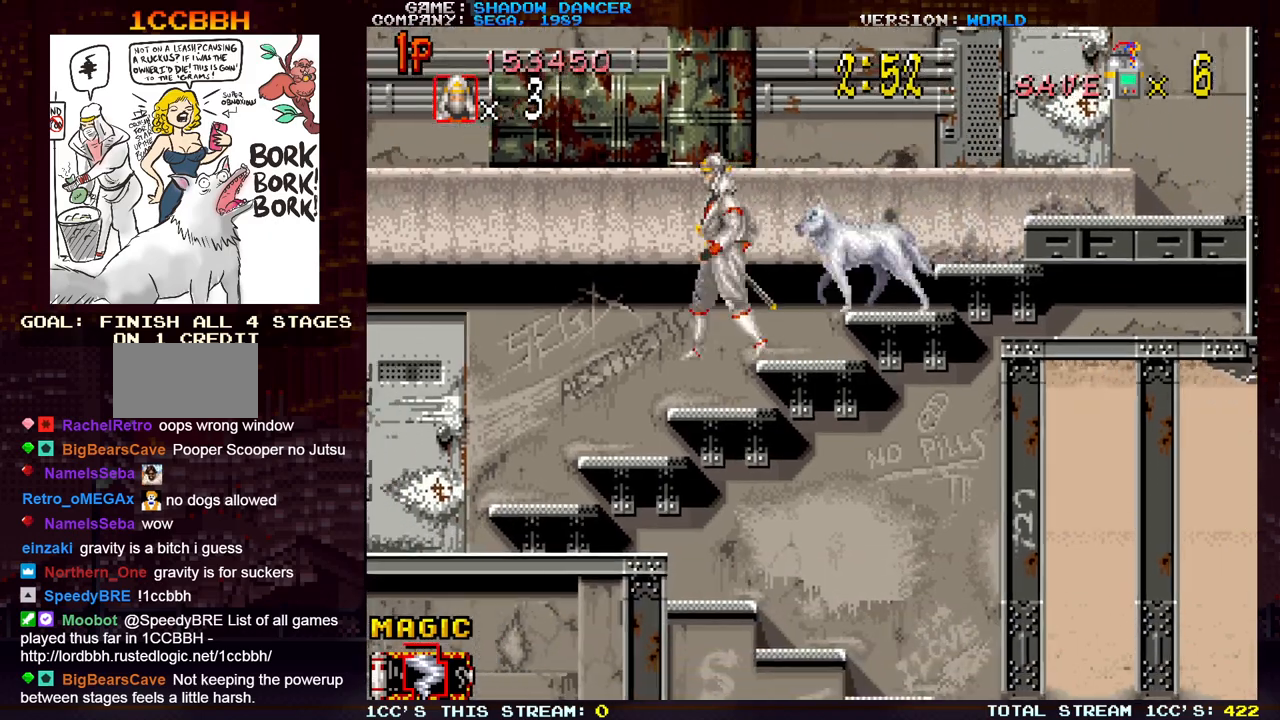
{"buttons": [], "left_stick": "left", "events": []}
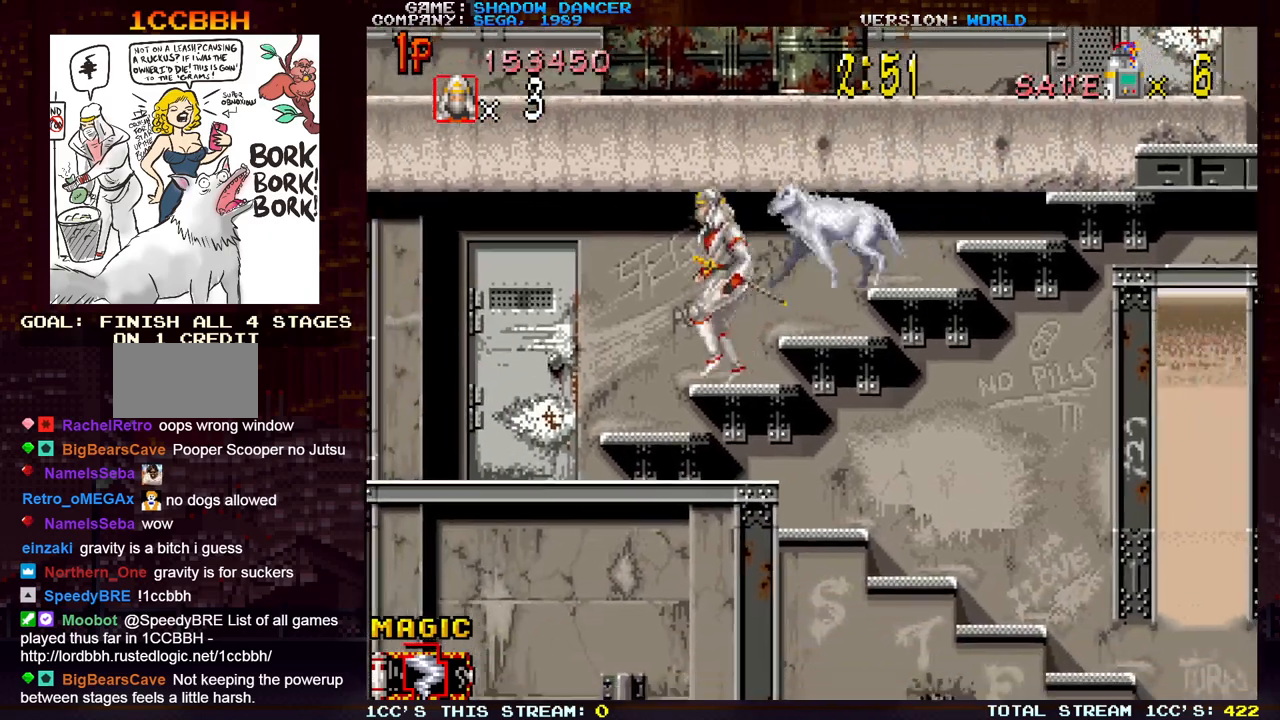
{"buttons": [], "left_stick": "left", "events": []}
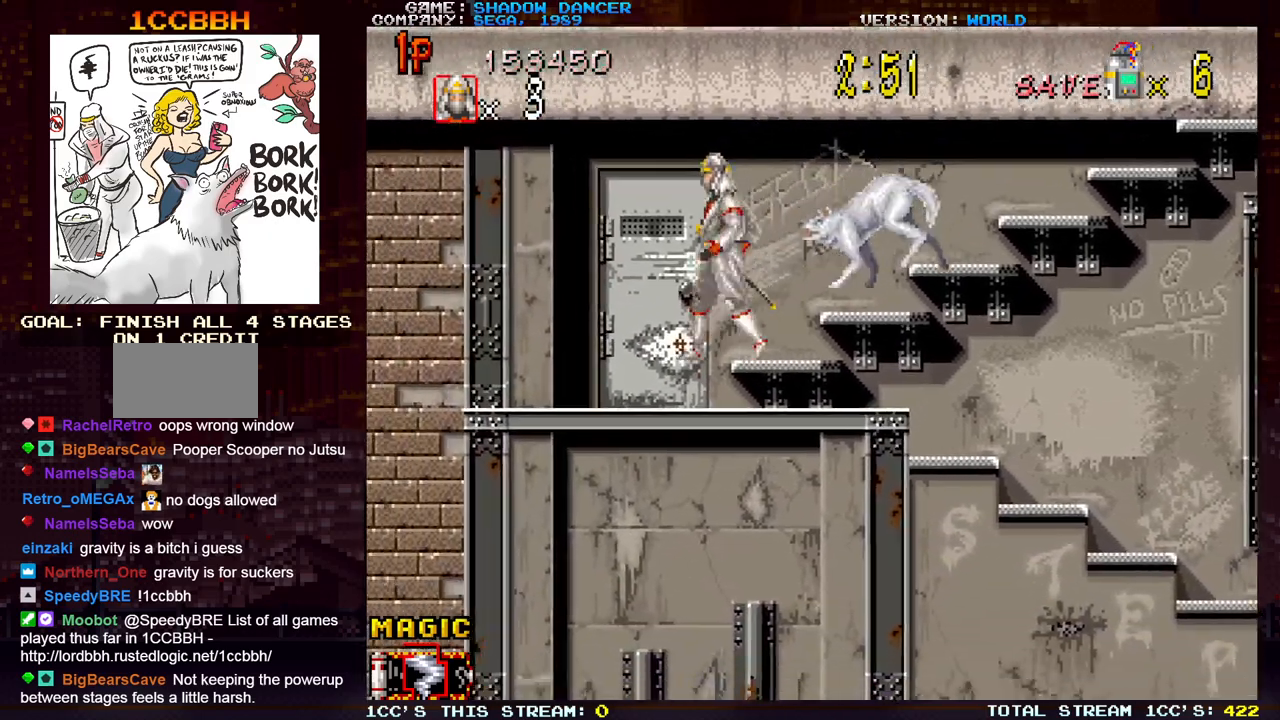
{"buttons": [], "left_stick": "center", "events": [[50, "left_stick", "center"], [100, "left_stick", "right"], [467, "left_stick", "center"]]}
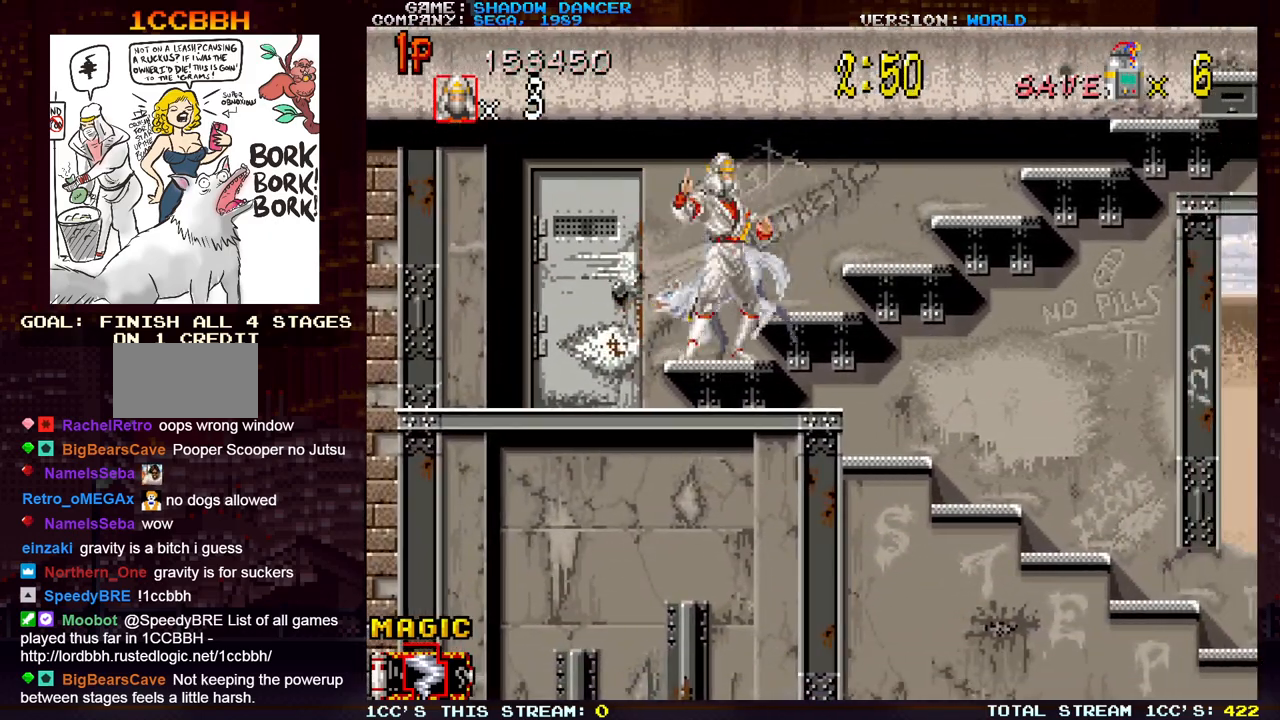
{"buttons": [], "left_stick": "right", "events": [[17, "left_stick", "left"], [433, "left_stick", "right"]]}
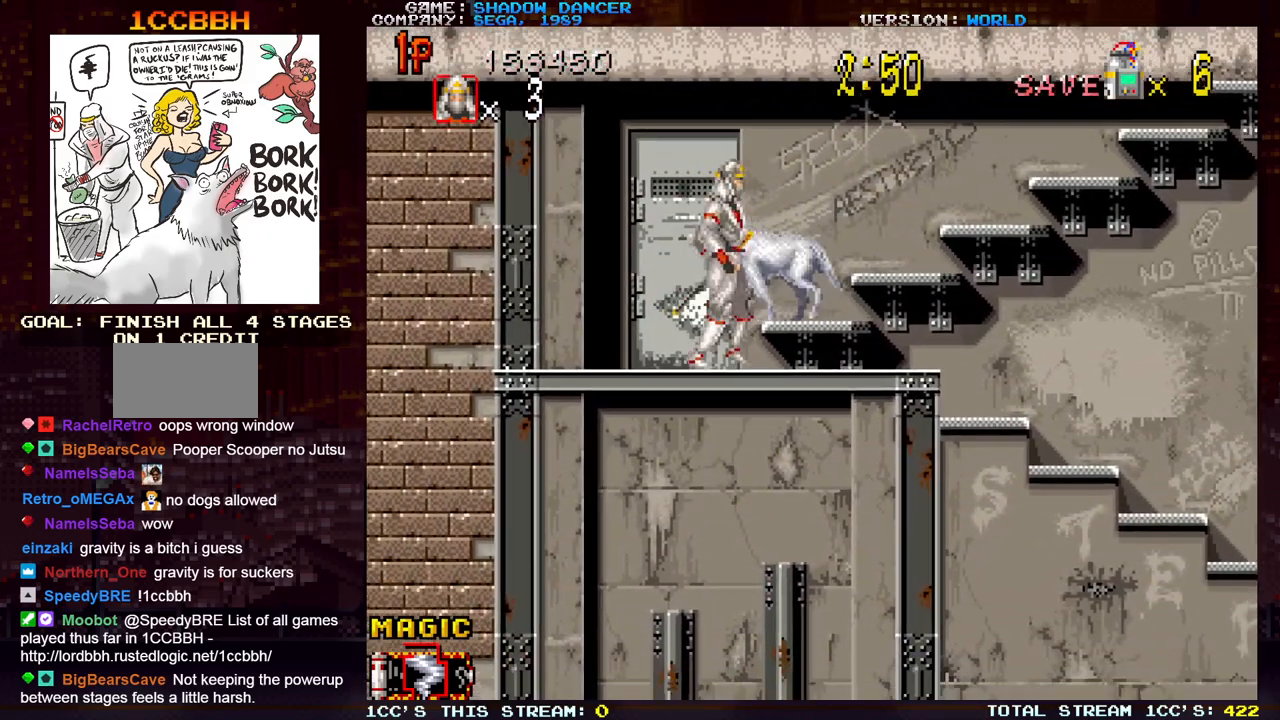
{"buttons": [], "left_stick": "right", "events": []}
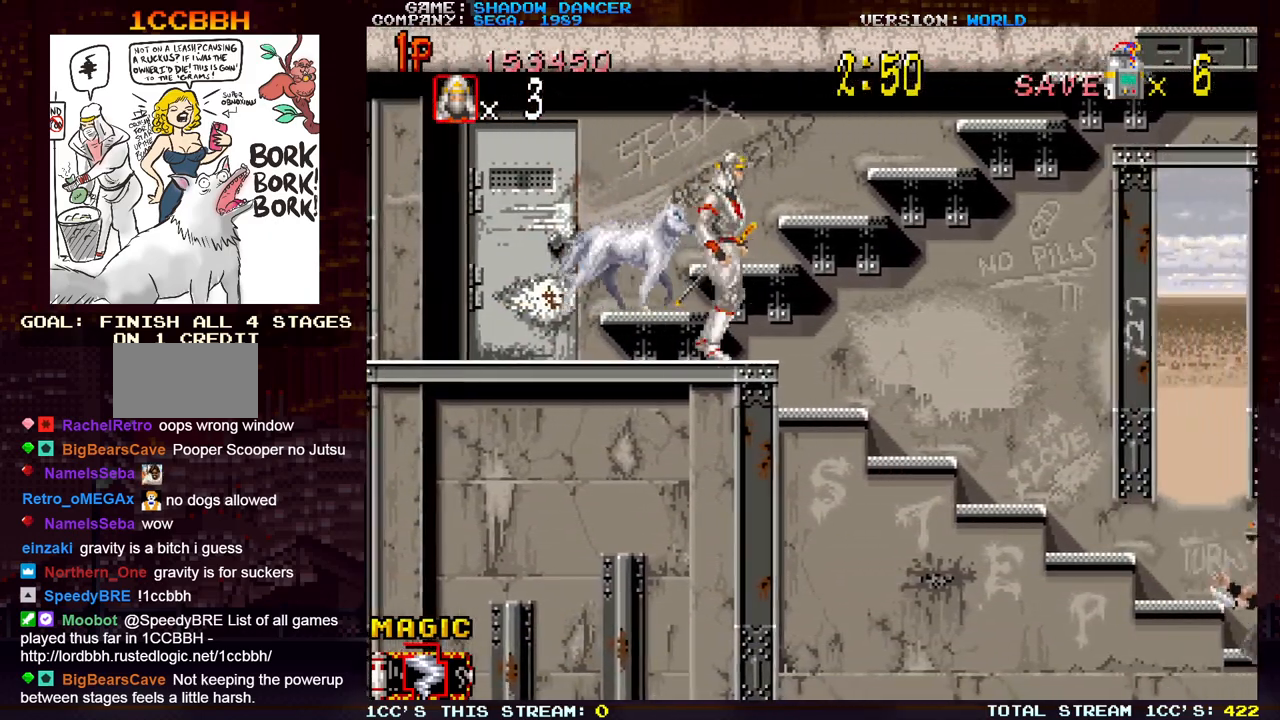
{"buttons": [], "left_stick": "right", "events": []}
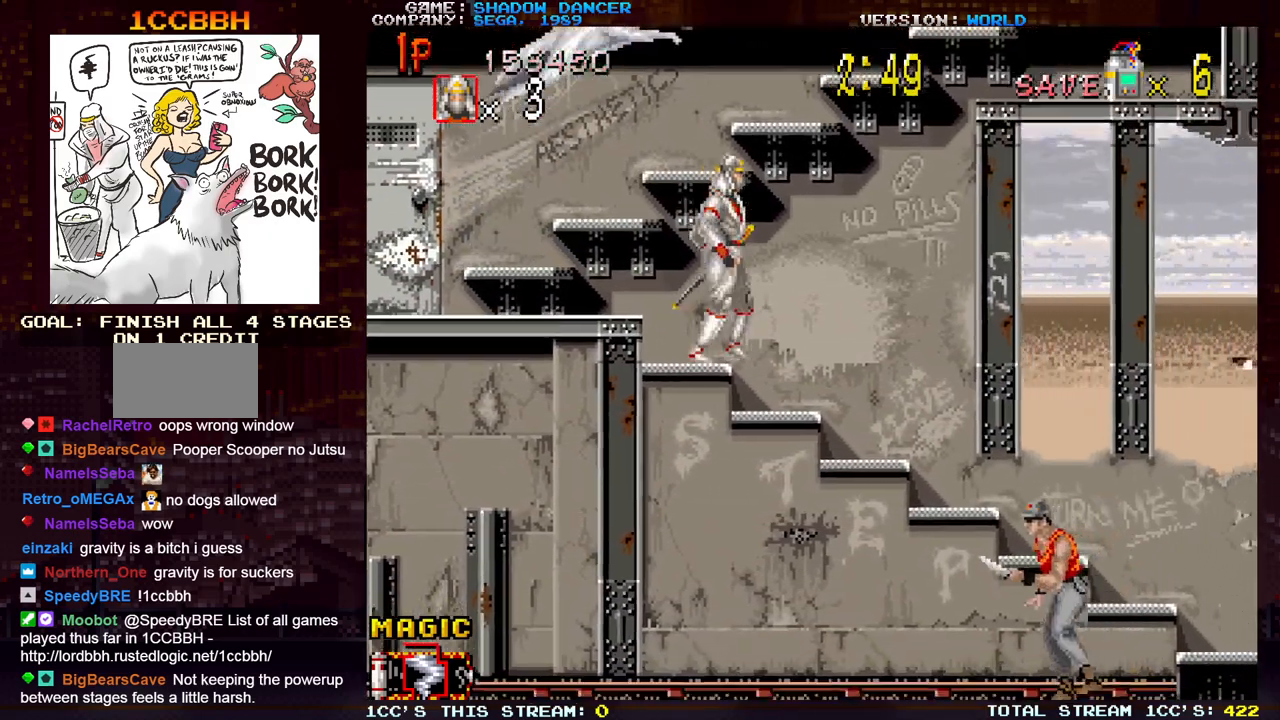
{"buttons": [], "left_stick": "down", "events": [[83, "left_stick", "down-right"], [100, "SQUARE", "down"], [167, "SQUARE", "up"], [250, "SQUARE", "down"], [300, "left_stick", "down"], [333, "SQUARE", "up"], [417, "SQUARE", "down"], [500, "SQUARE", "up"]]}
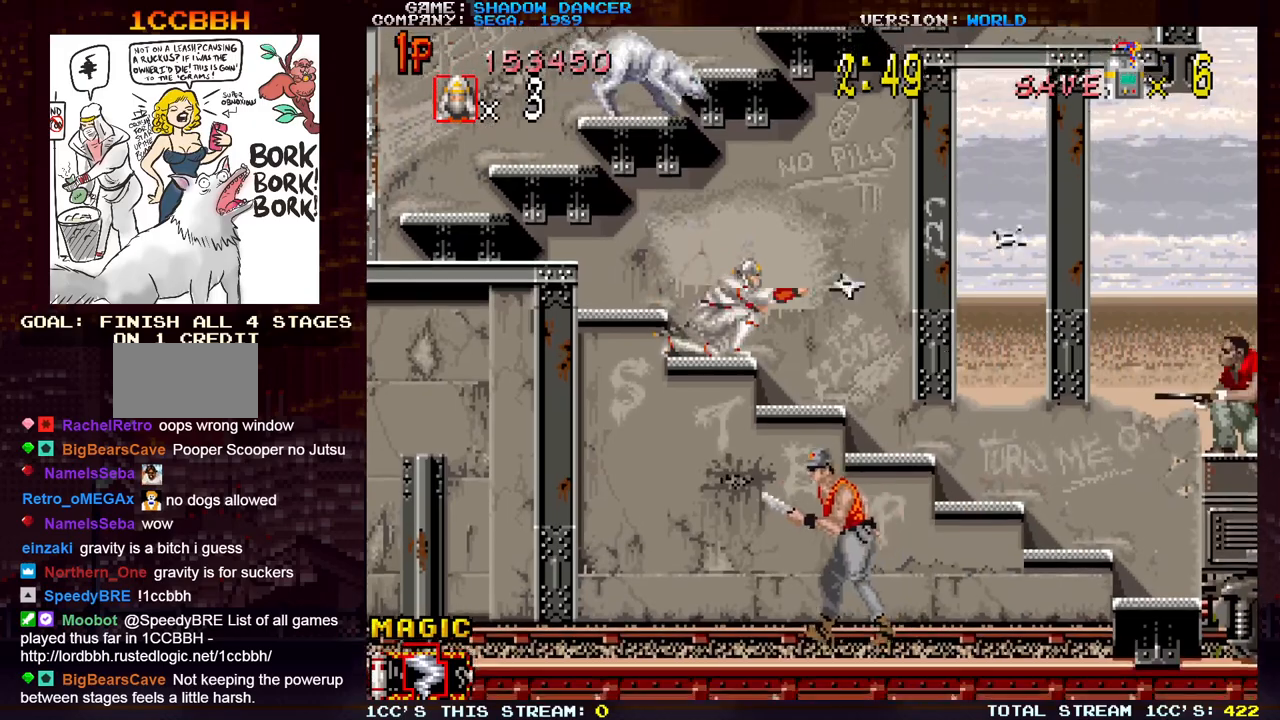
{"buttons": [], "left_stick": "down", "events": [[83, "SQUARE", "down"], [167, "SQUARE", "up"], [233, "SQUARE", "down"], [333, "SQUARE", "up"], [400, "SQUARE", "down"], [500, "SQUARE", "up"]]}
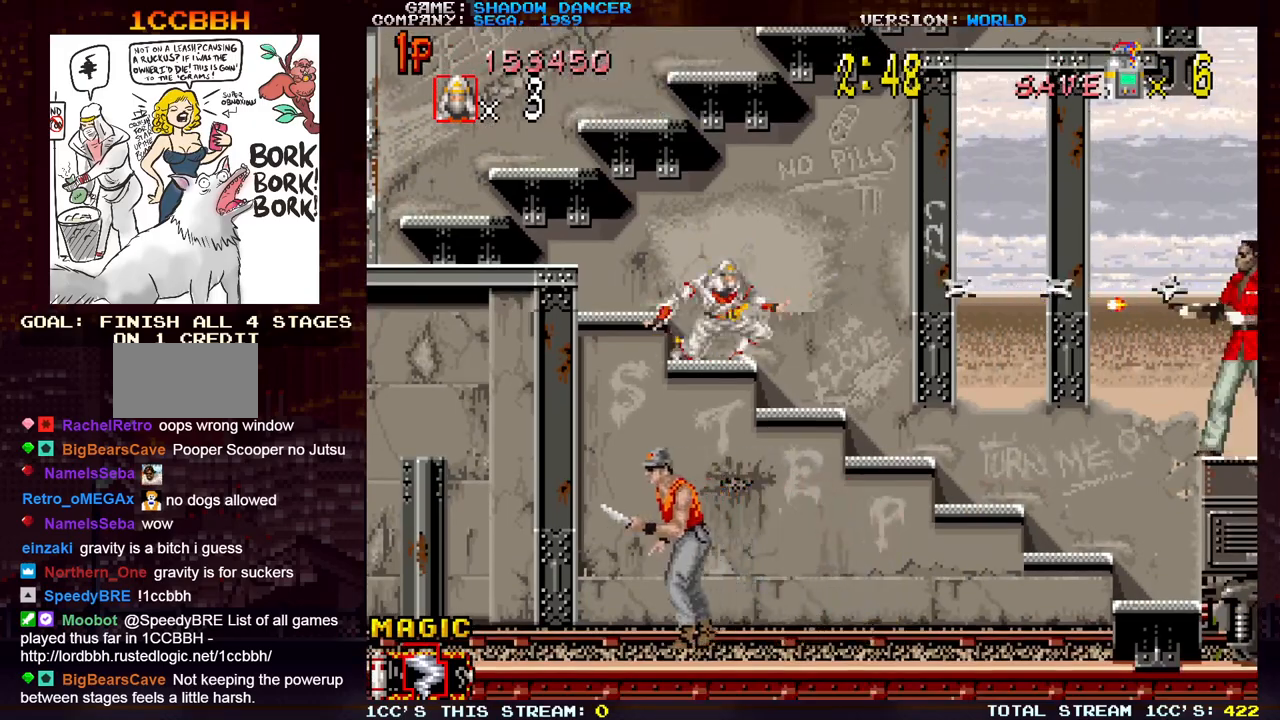
{"buttons": ["TRIANGLE"], "left_stick": "left", "events": [[17, "left_stick", "center"], [83, "SQUARE", "down"], [117, "SQUARE", "up"], [350, "left_stick", "left"], [417, "TRIANGLE", "down"]]}
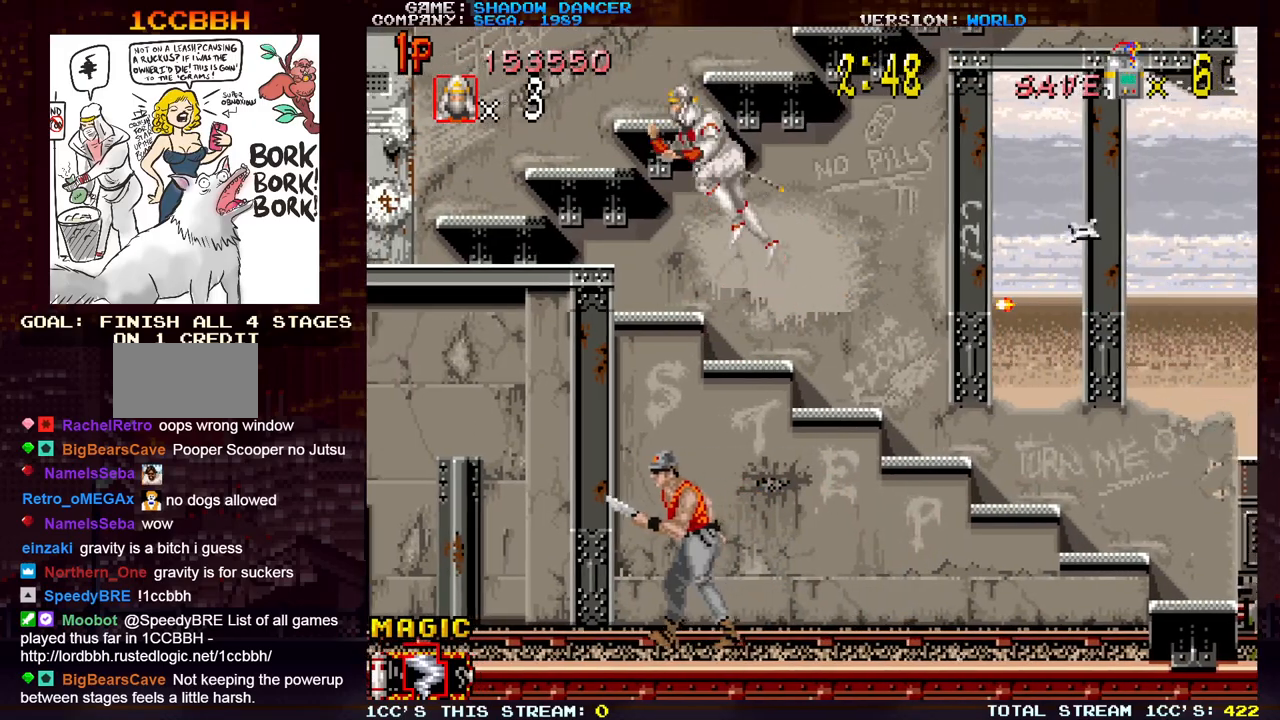
{"buttons": [], "left_stick": "left", "events": [[50, "TRIANGLE", "up"]]}
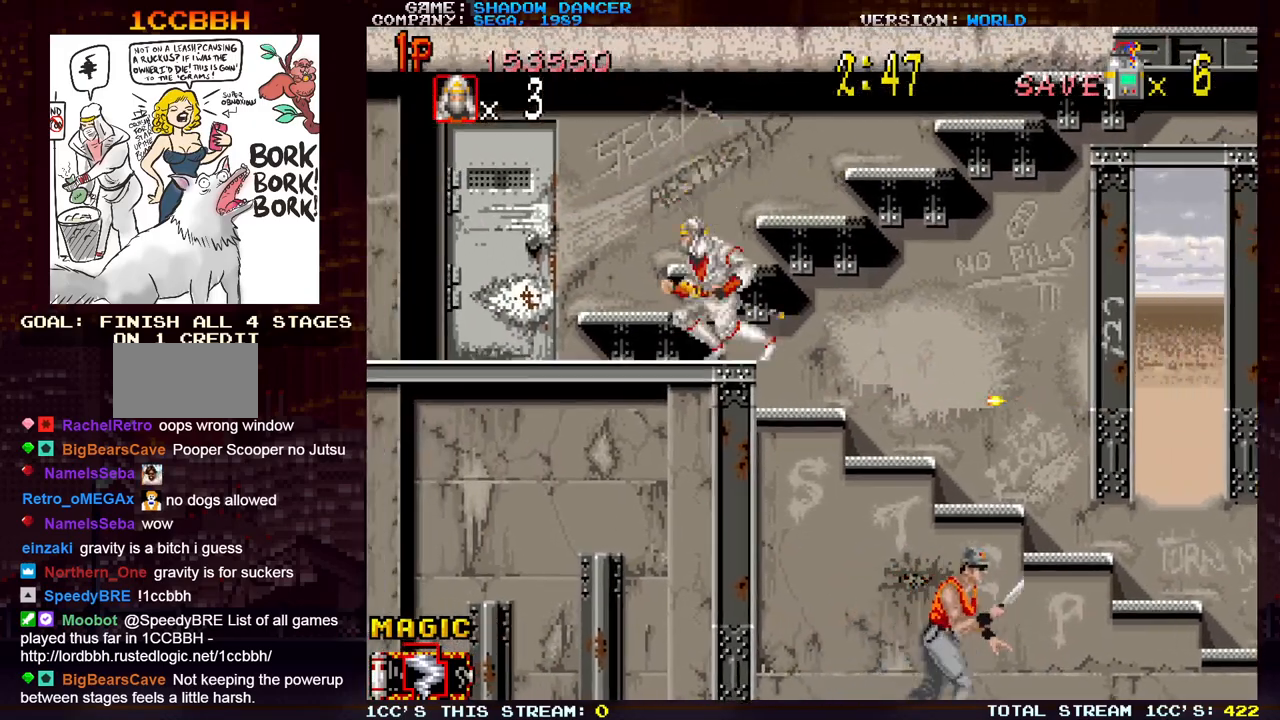
{"buttons": [], "left_stick": "center", "events": [[450, "left_stick", "center"]]}